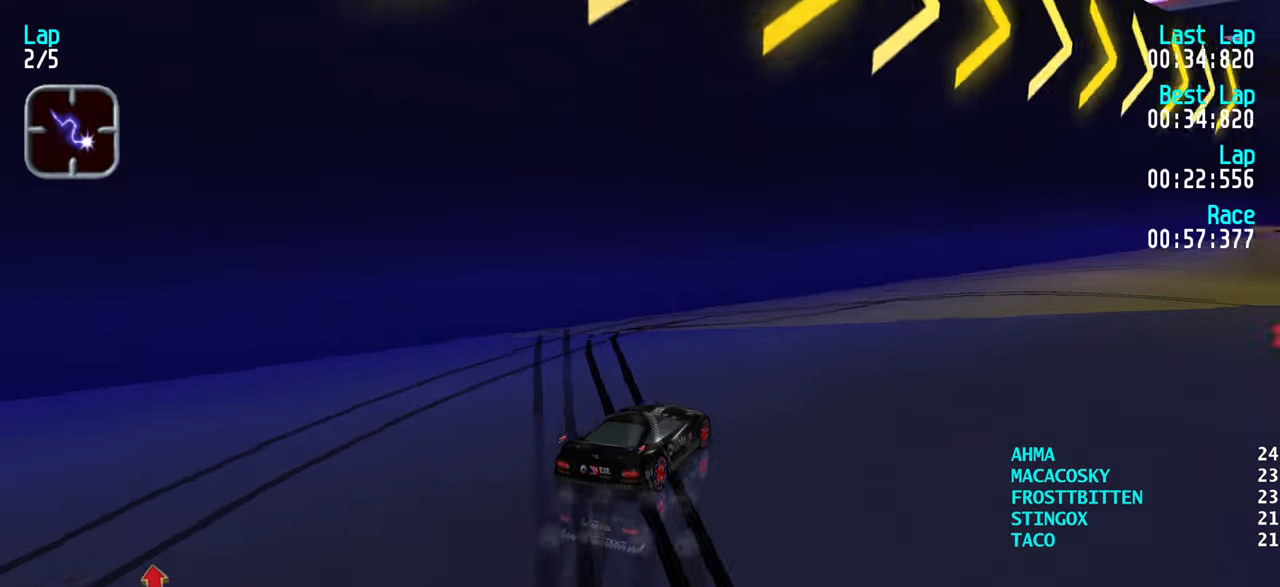
Gameplay with keyboard; each line is a JSON object with the keys held at the frame after it. "events" lists presses ("down") and releases ("up") of "down", "left", "right" and "up" between this image and that frame as [ms after this image, input, new state], when the widget could be followed in between. No other keys are recorded. Mouse input is not recorded.
{"keys": ["right", "up"], "events": [[67, "right", "down"], [167, "right", "up"], [217, "right", "down"], [350, "right", "up"], [400, "right", "down"]]}
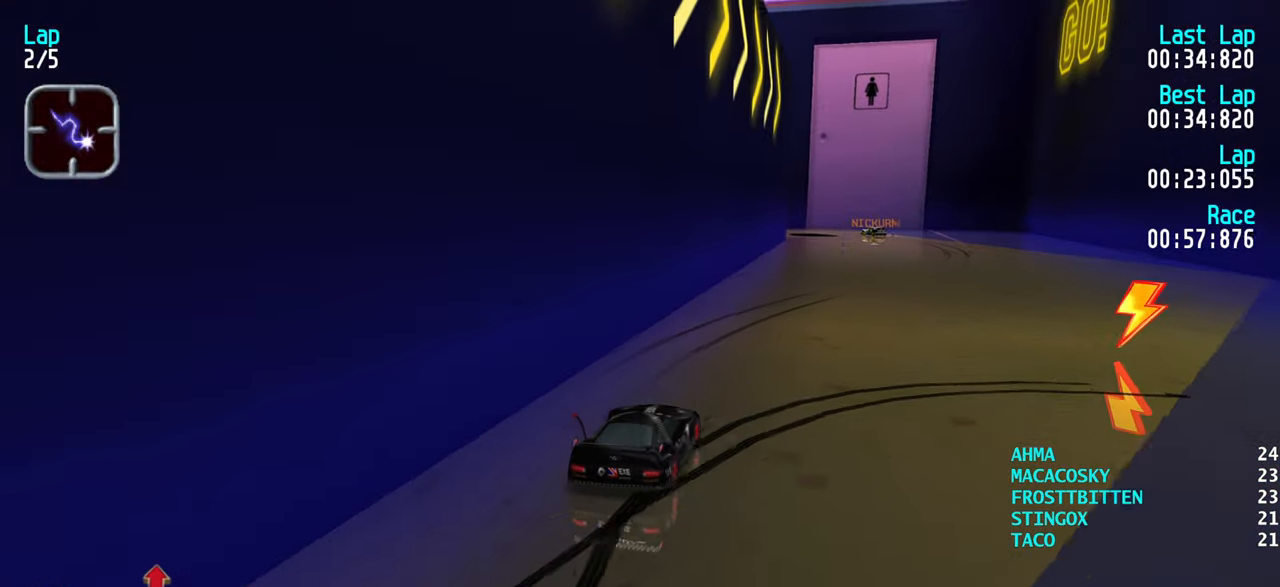
{"keys": ["up"], "events": [[33, "right", "up"], [83, "right", "down"], [183, "right", "up"], [367, "left", "down"], [467, "left", "up"]]}
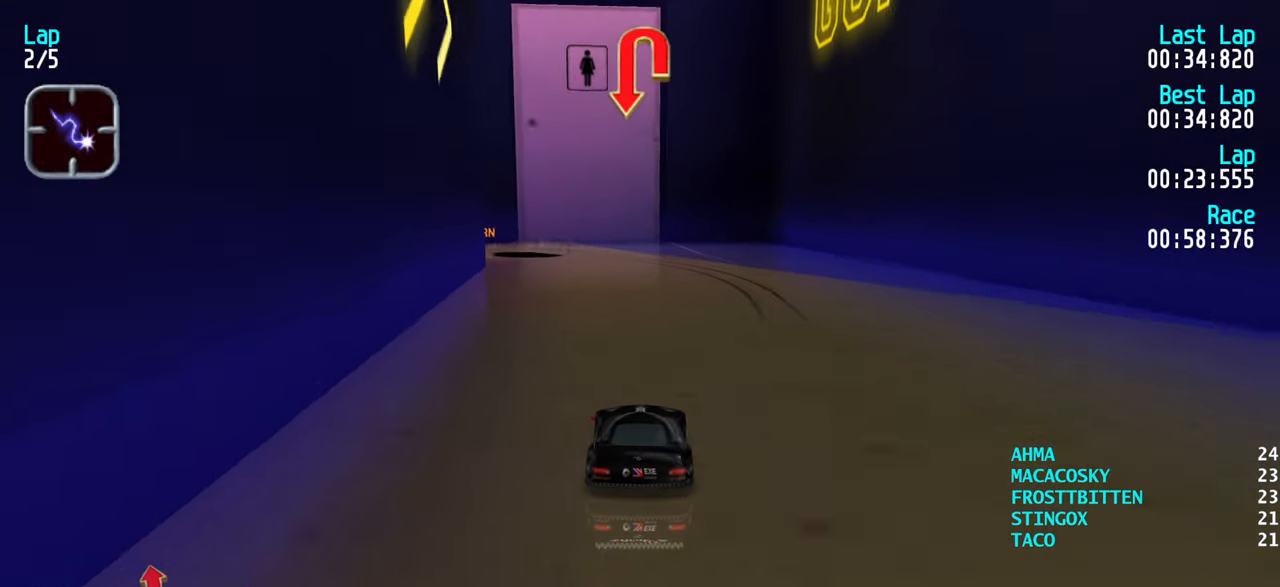
{"keys": [], "events": [[283, "up", "up"], [383, "down", "down"], [467, "down", "up"]]}
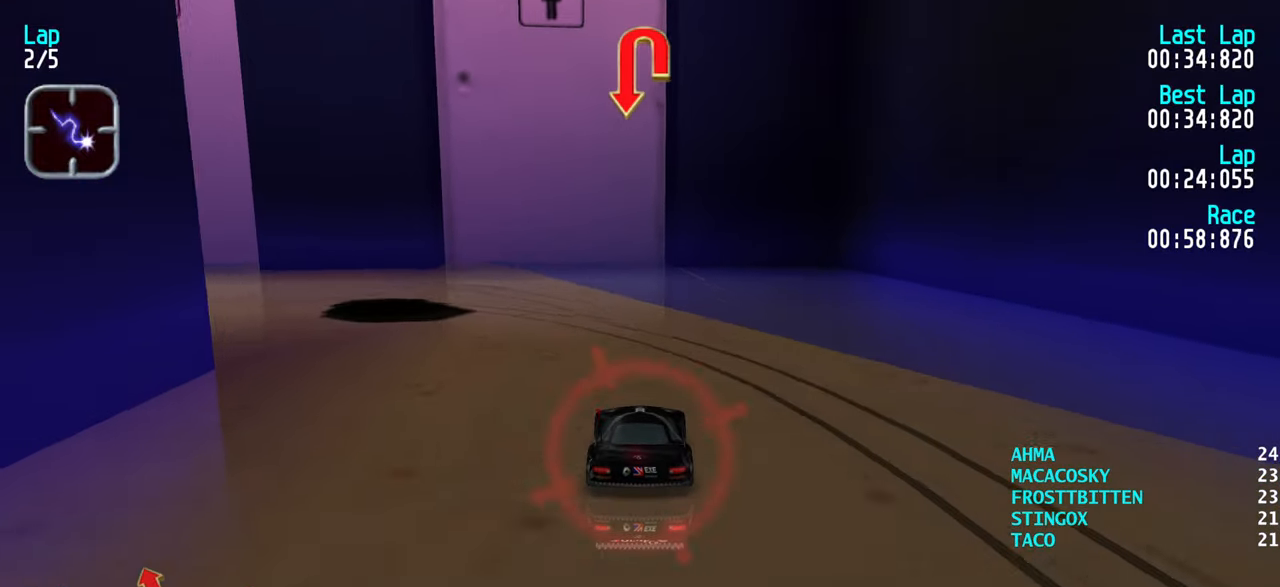
{"keys": ["left", "up"], "events": [[17, "left", "down"], [400, "up", "down"], [450, "left", "up"], [483, "left", "down"]]}
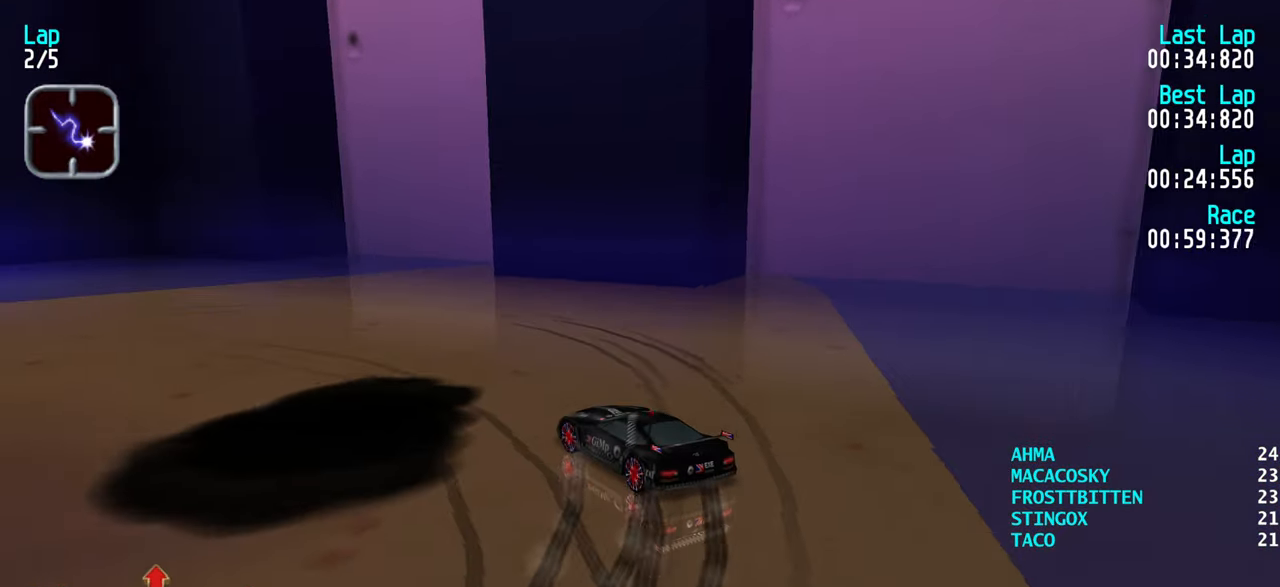
{"keys": ["left", "up"], "events": []}
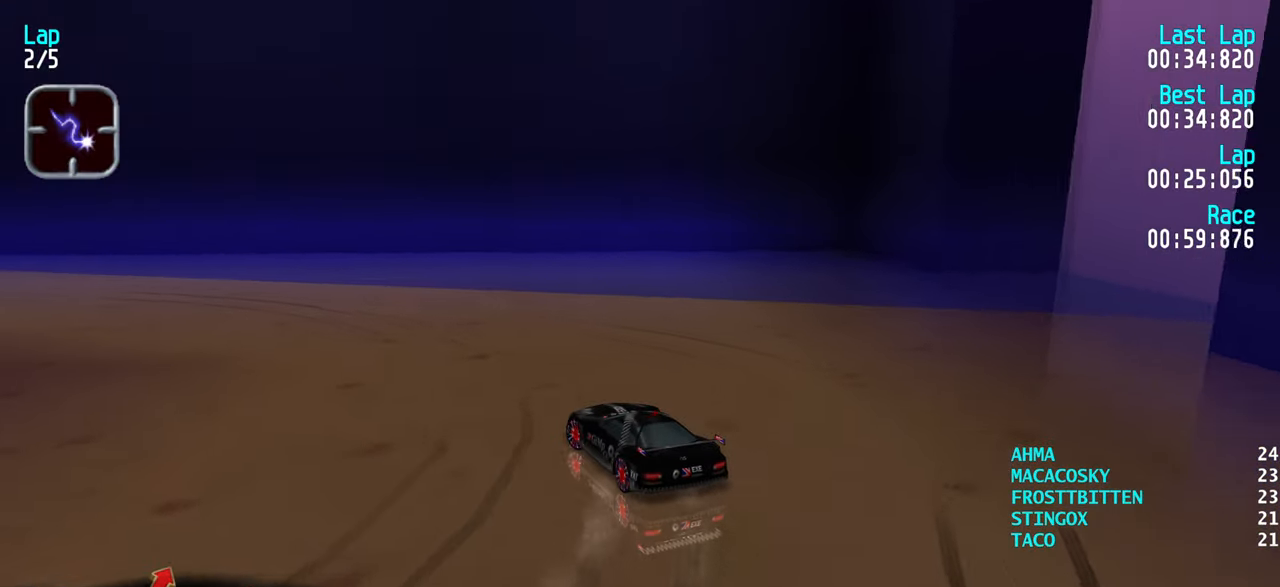
{"keys": ["up"], "events": [[50, "left", "up"], [100, "left", "down"], [467, "left", "up"]]}
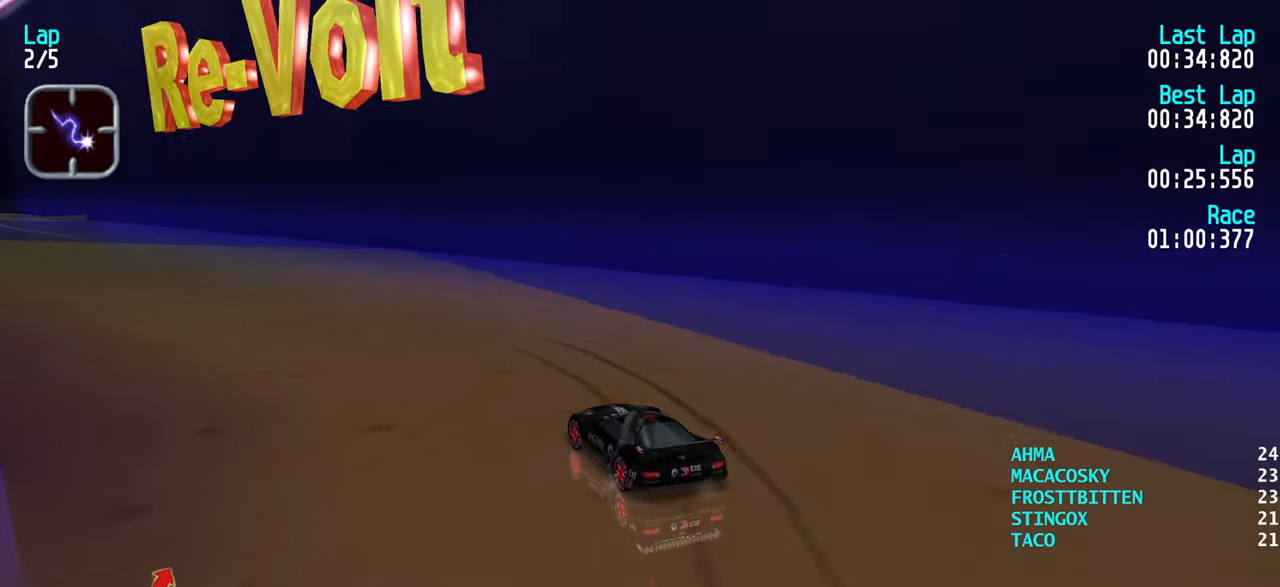
{"keys": ["up"], "events": [[17, "left", "down"], [300, "left", "up"], [350, "left", "down"], [433, "left", "up"]]}
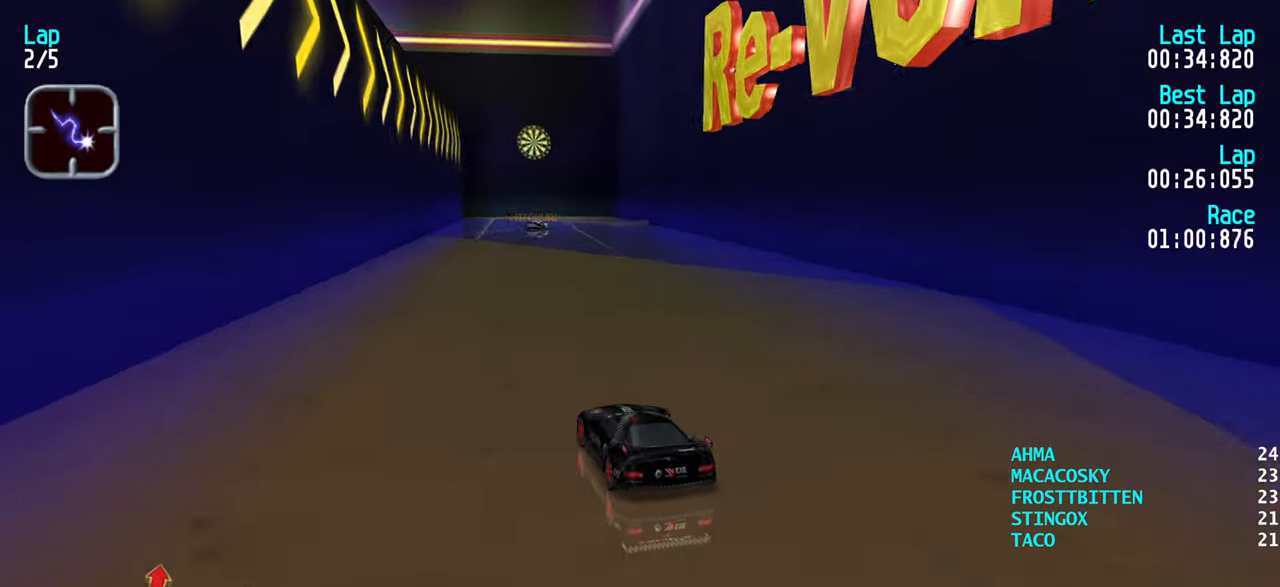
{"keys": ["up"], "events": [[33, "left", "down"], [83, "left", "up"], [417, "right", "down"], [500, "right", "up"]]}
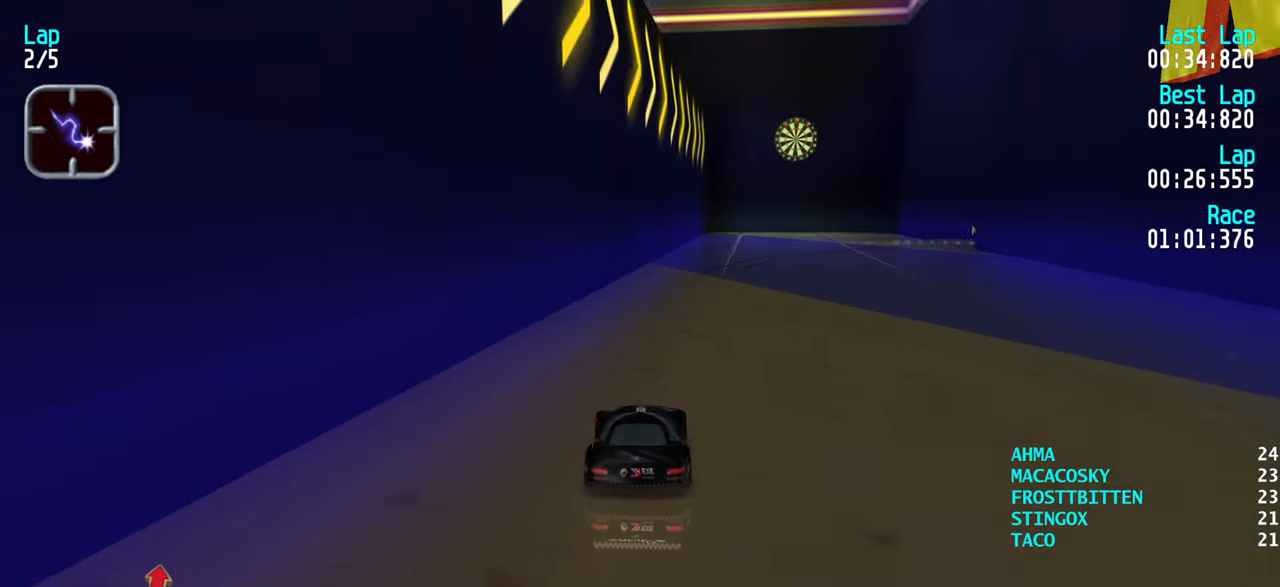
{"keys": ["right", "up"], "events": [[100, "right", "down"], [200, "right", "up"], [250, "right", "down"], [334, "right", "up"], [384, "right", "down"]]}
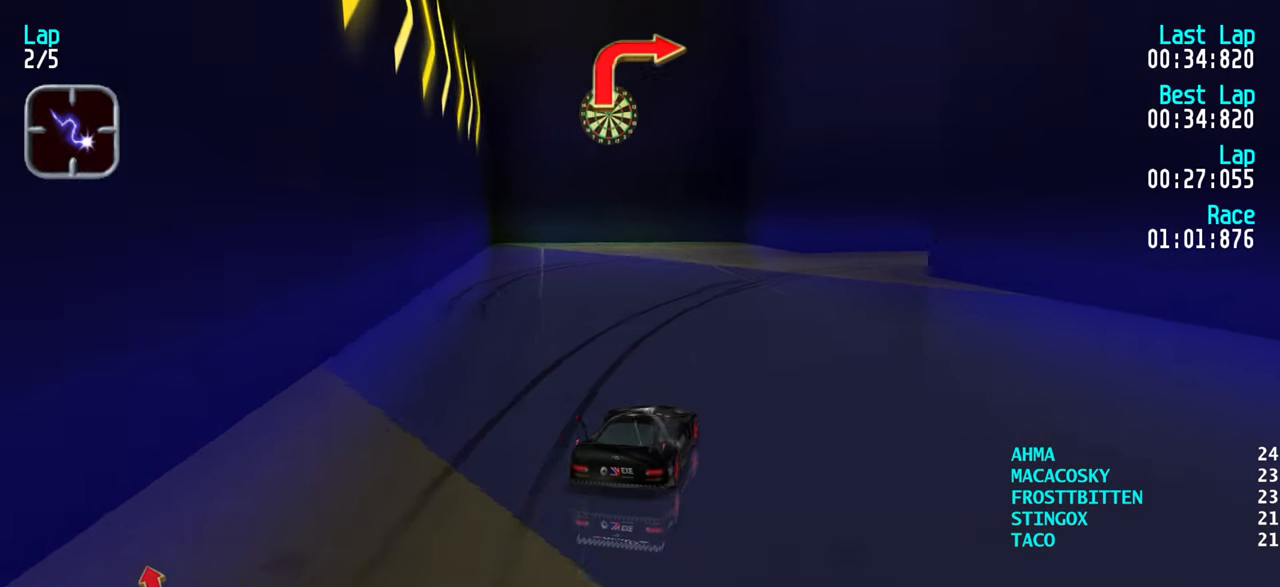
{"keys": ["right", "up"], "events": [[267, "up", "up"], [300, "up", "down"], [450, "right", "up"], [500, "right", "down"]]}
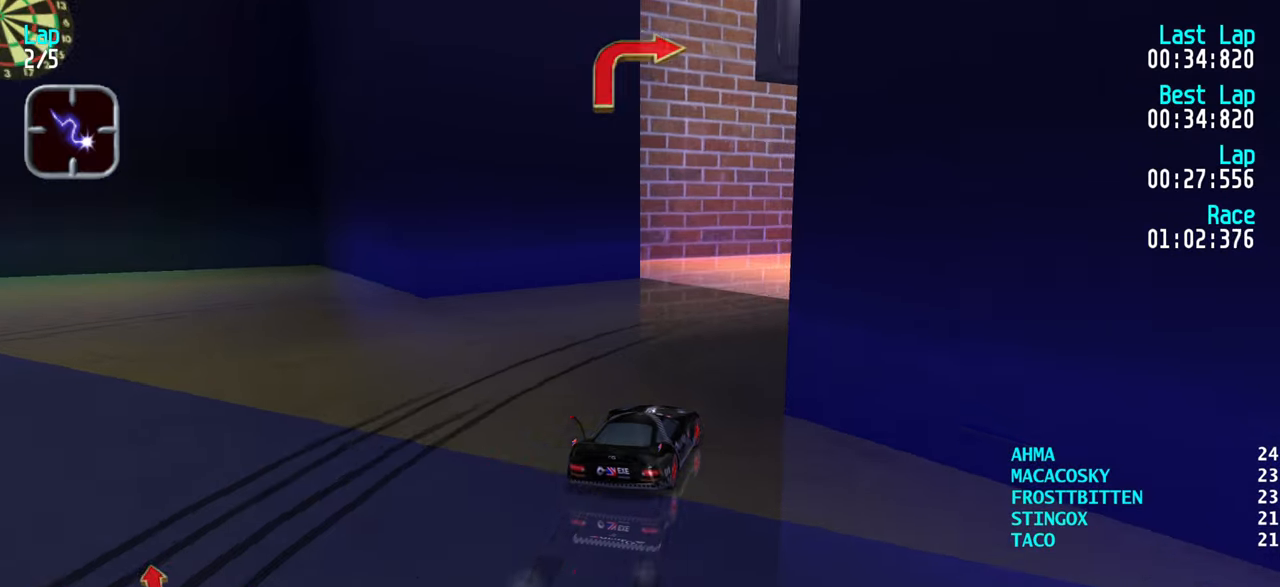
{"keys": ["right", "up"], "events": [[167, "right", "up"], [217, "right", "down"], [367, "right", "up"], [417, "right", "down"]]}
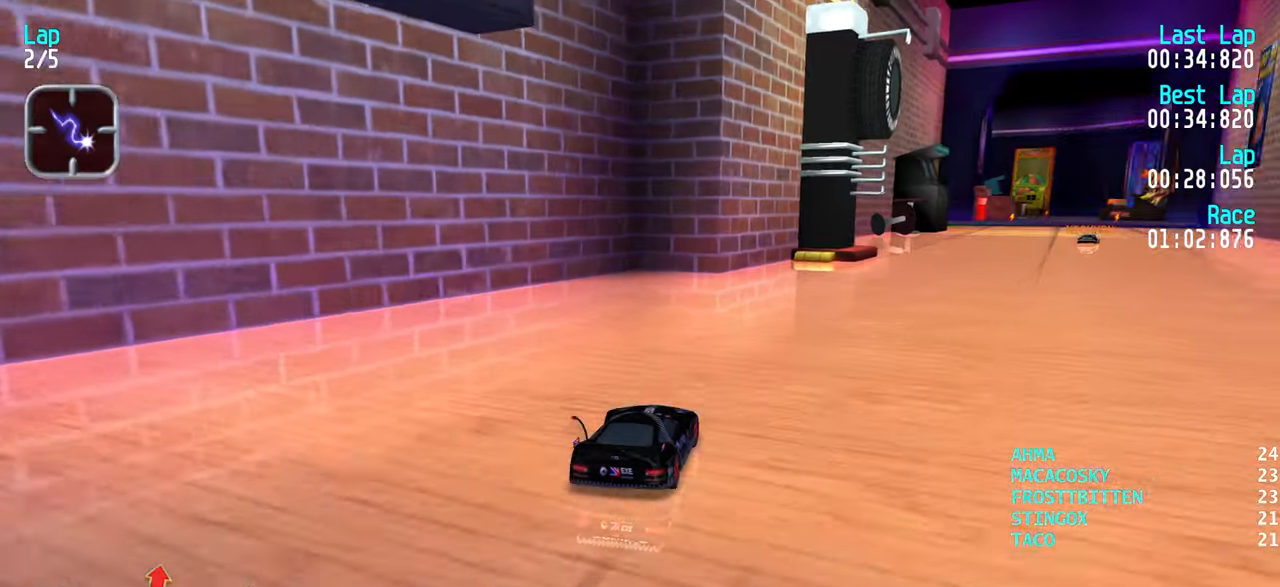
{"keys": ["right", "up"], "events": [[50, "right", "up"], [100, "right", "down"], [234, "right", "up"], [284, "right", "down"], [384, "right", "up"], [467, "right", "down"]]}
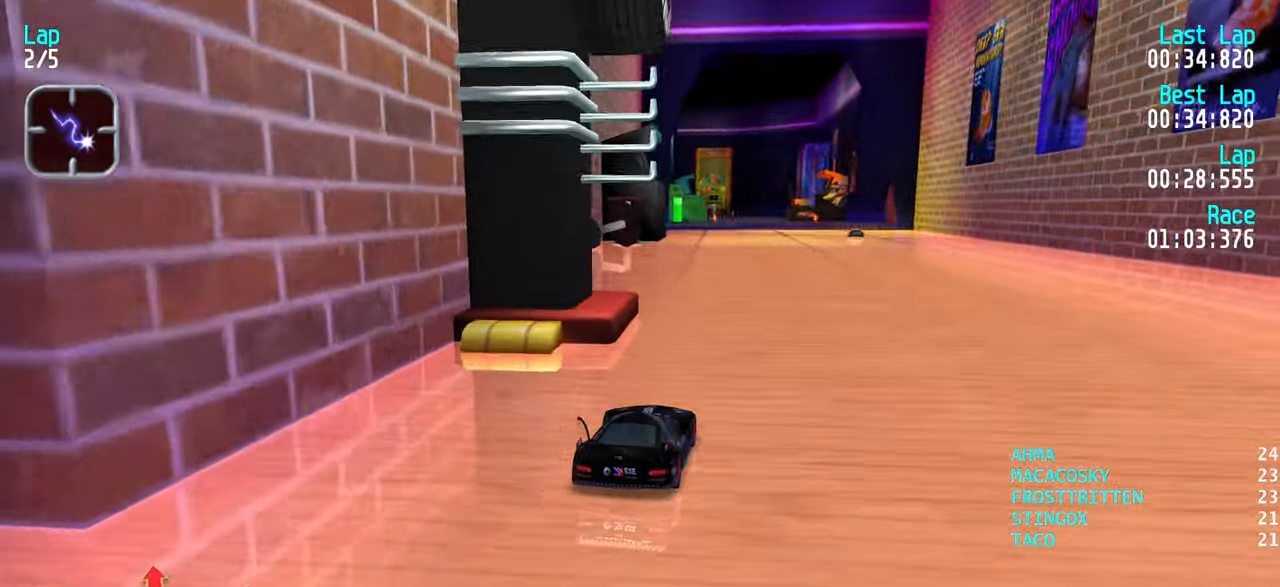
{"keys": ["up"], "events": [[17, "right", "up"], [117, "right", "down"], [167, "right", "up"]]}
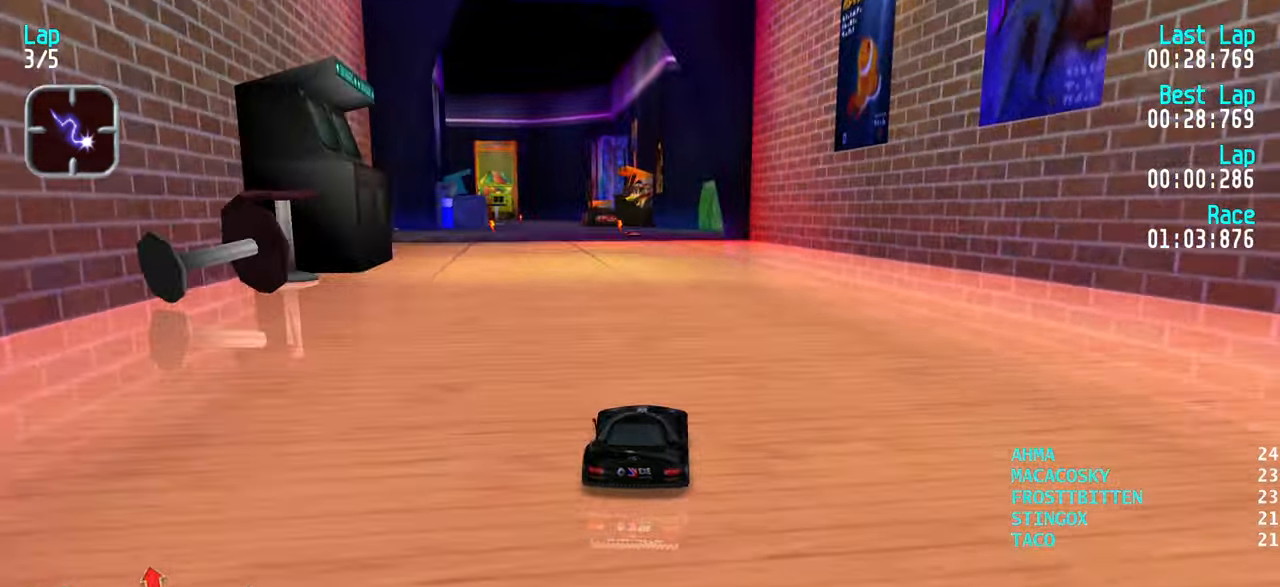
{"keys": ["up"], "events": [[184, "left", "down"], [234, "left", "up"]]}
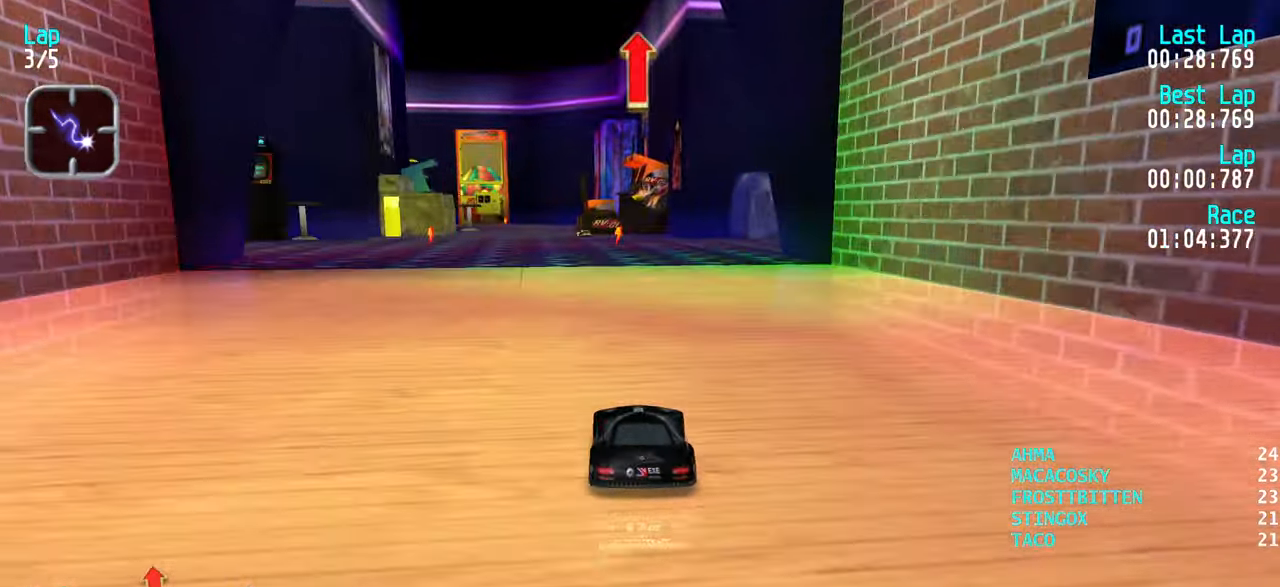
{"keys": ["up"], "events": []}
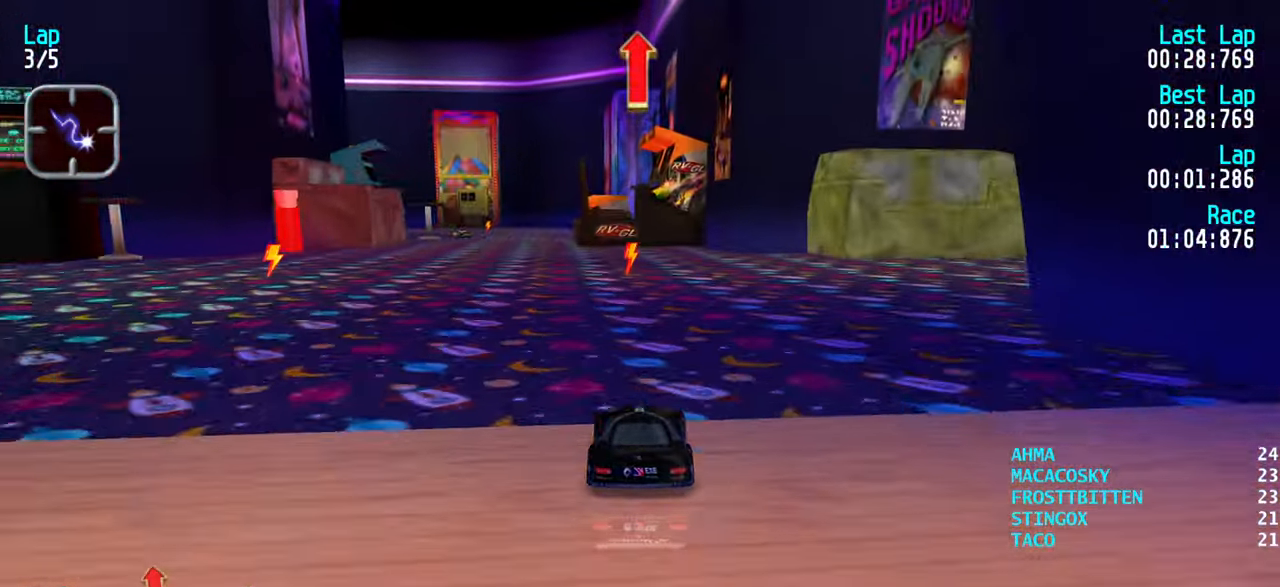
{"keys": ["left", "up"], "events": [[34, "left", "down"], [84, "left", "up"], [450, "left", "down"]]}
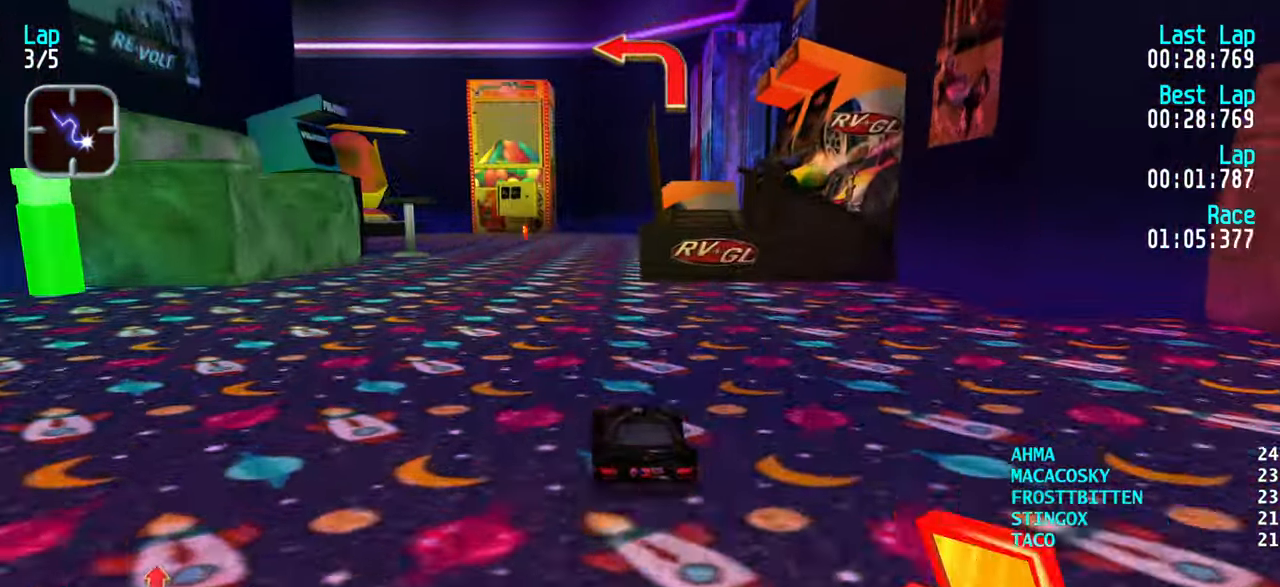
{"keys": ["up"], "events": [[34, "left", "up"], [84, "left", "down"], [184, "left", "up"], [284, "left", "down"], [367, "left", "up"], [417, "left", "down"], [500, "left", "up"]]}
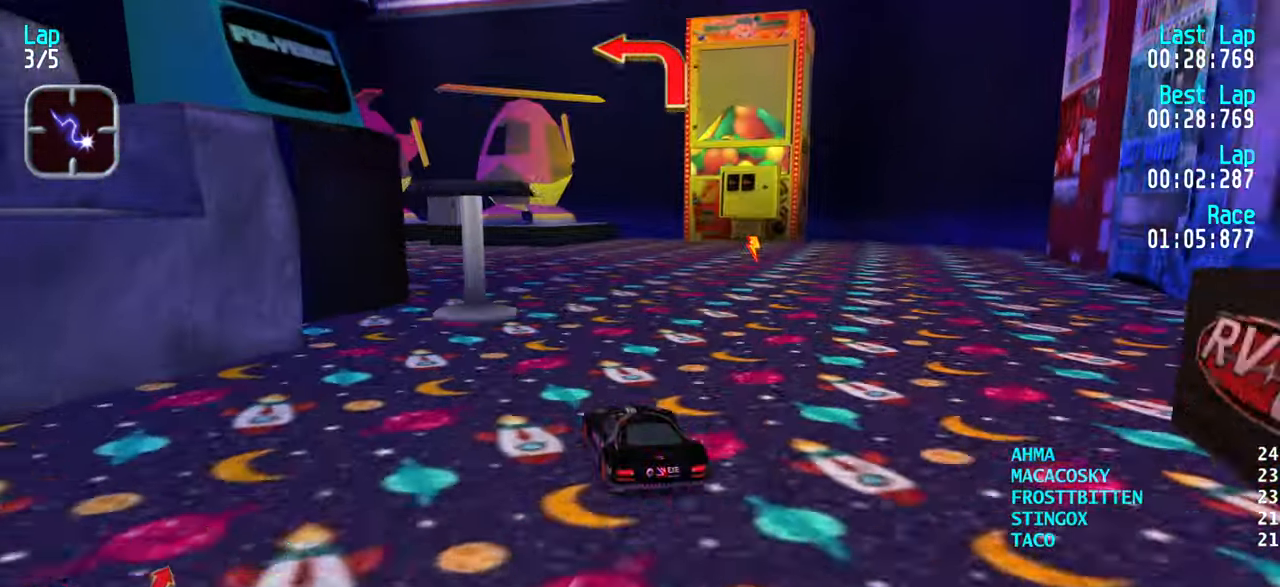
{"keys": ["left", "up"], "events": [[100, "left", "down"], [383, "up", "up"], [483, "up", "down"]]}
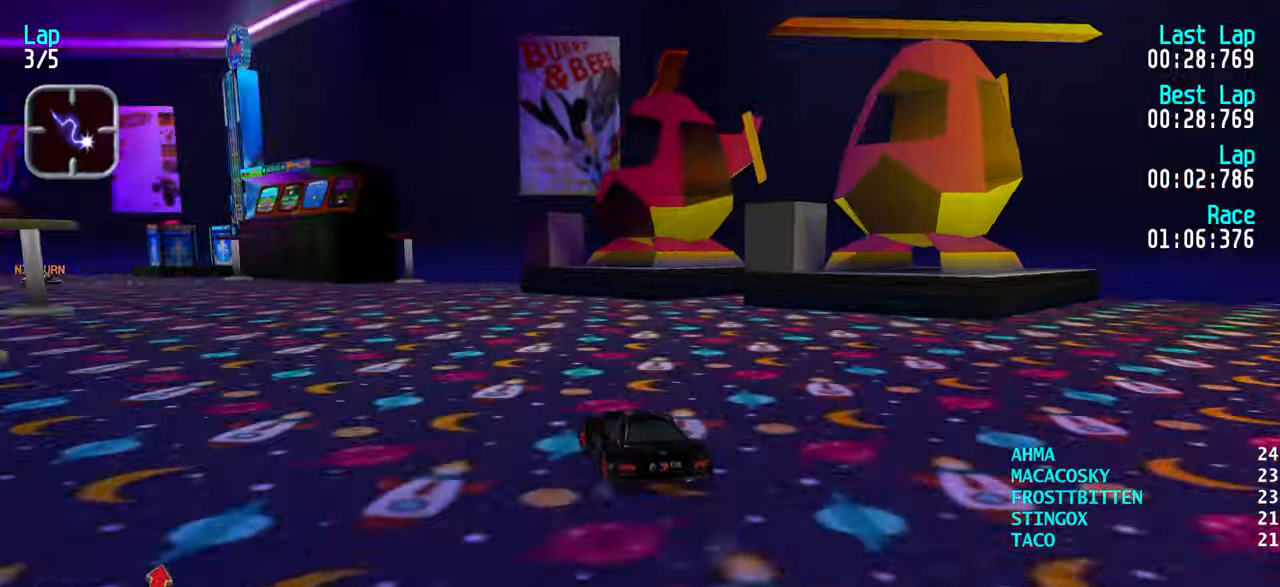
{"keys": ["left", "up"], "events": [[116, "up", "up"], [200, "up", "down"], [400, "left", "up"], [483, "left", "down"]]}
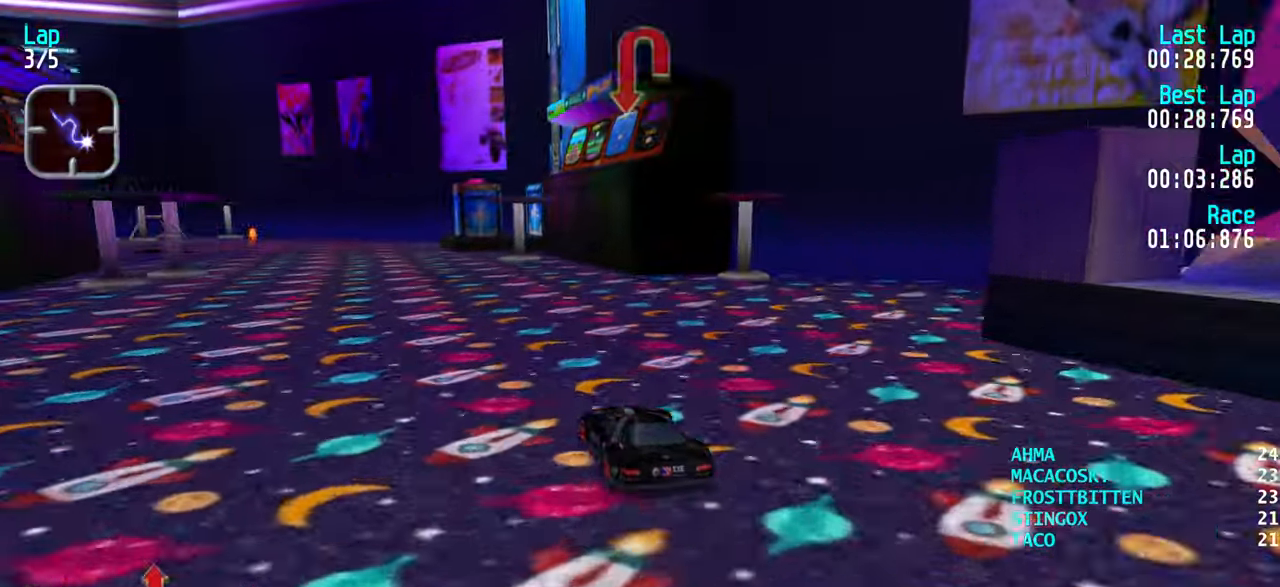
{"keys": [], "events": [[83, "left", "up"], [133, "left", "down"], [233, "left", "up"], [366, "left", "down"], [416, "left", "up"], [500, "up", "up"]]}
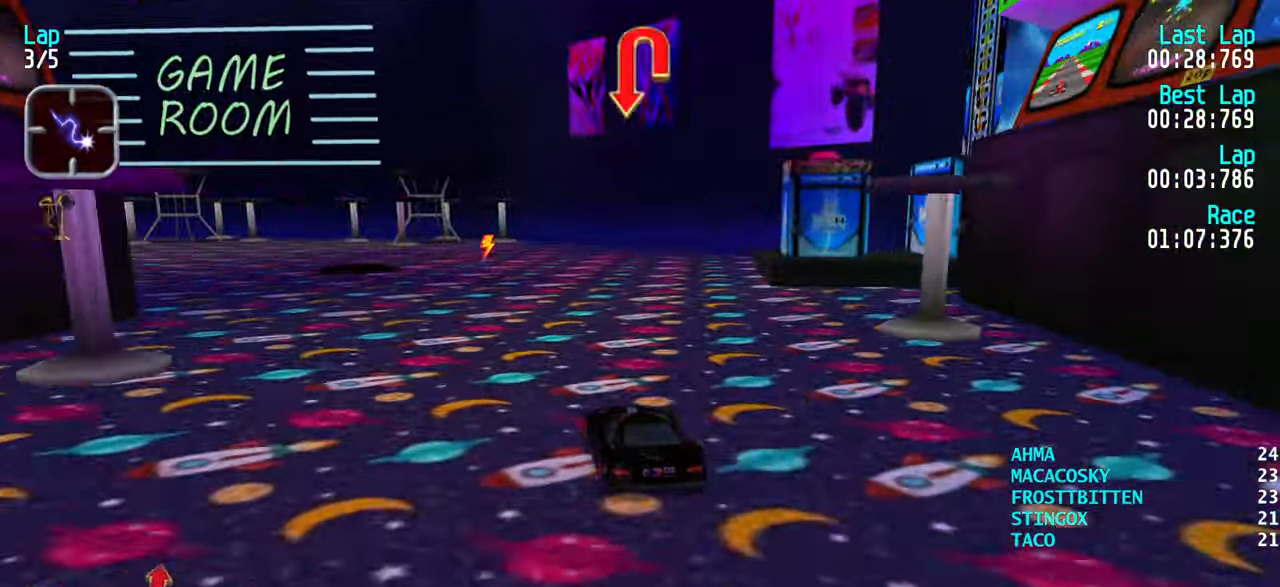
{"keys": ["left", "up"], "events": [[150, "down", "down"], [233, "down", "up"], [233, "left", "down"], [333, "up", "down"]]}
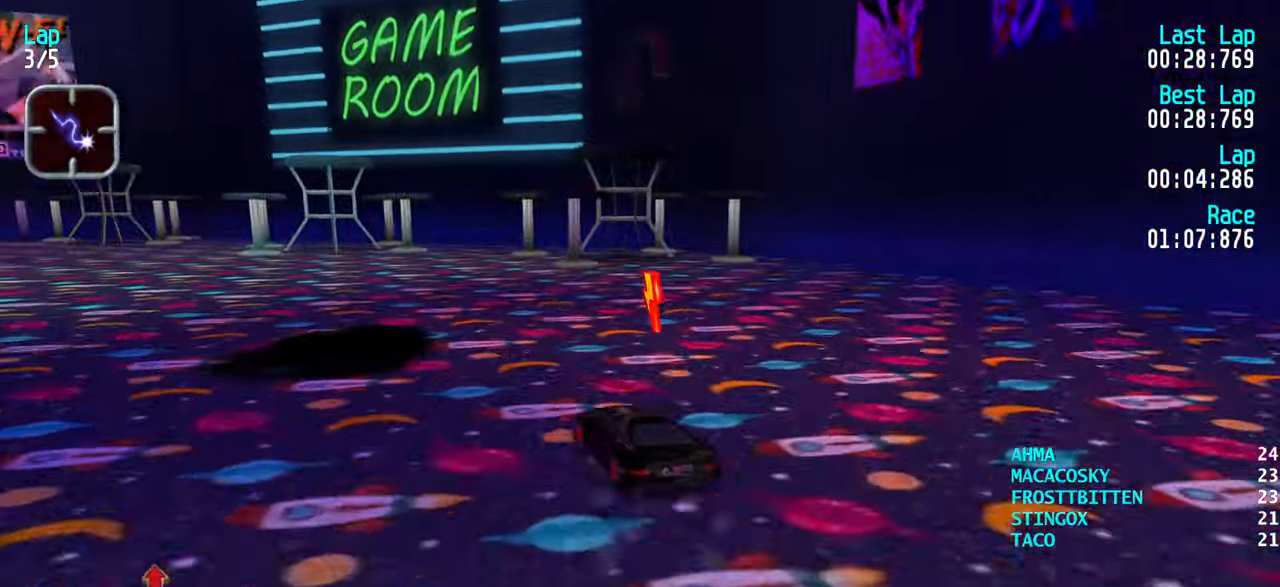
{"keys": ["left", "up"], "events": [[116, "left", "up"], [166, "left", "down"]]}
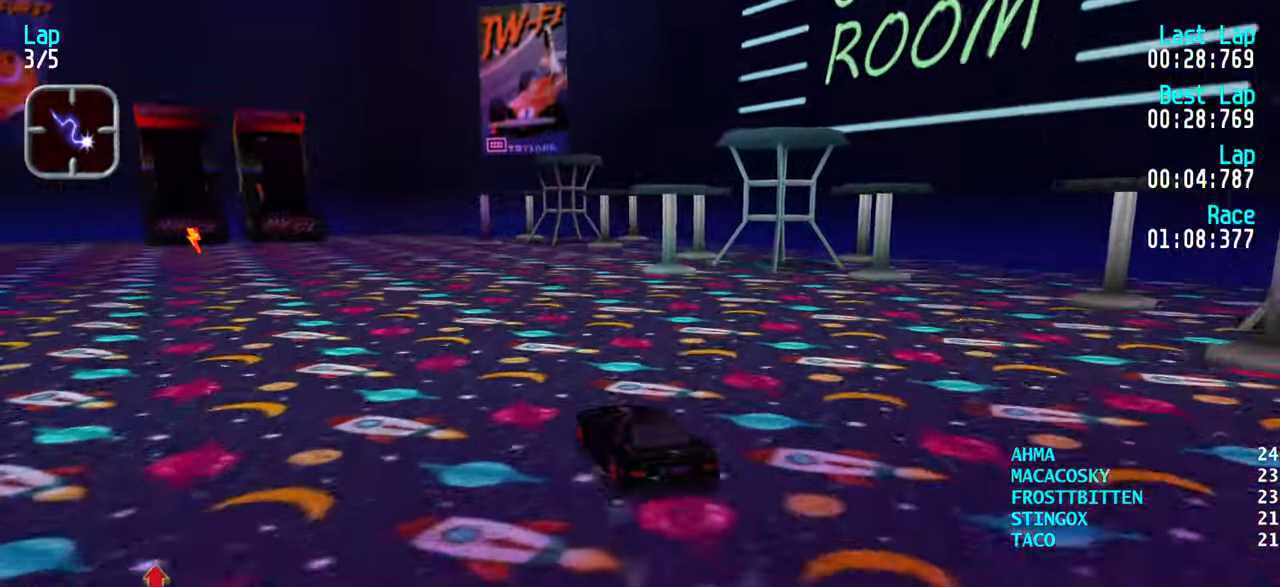
{"keys": ["left", "up"], "events": [[50, "left", "up"], [100, "left", "down"], [416, "left", "up"], [466, "left", "down"]]}
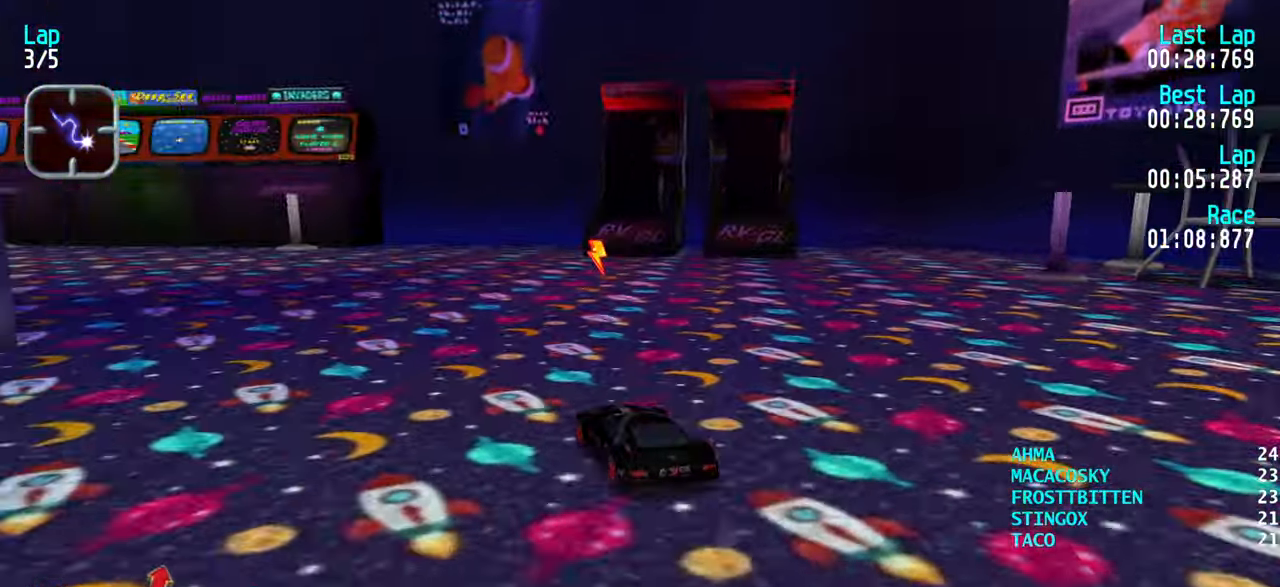
{"keys": ["left", "up"], "events": [[300, "left", "up"], [333, "left", "down"]]}
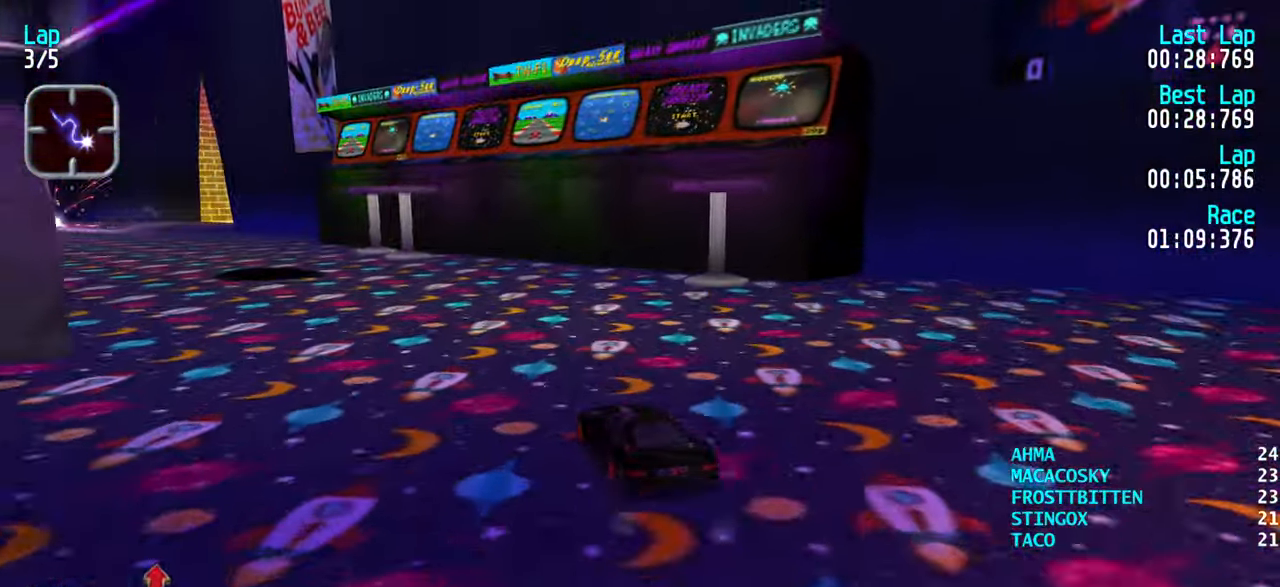
{"keys": ["up"], "events": [[16, "left", "up"], [116, "left", "down"], [166, "left", "up"], [266, "left", "down"], [350, "left", "up"]]}
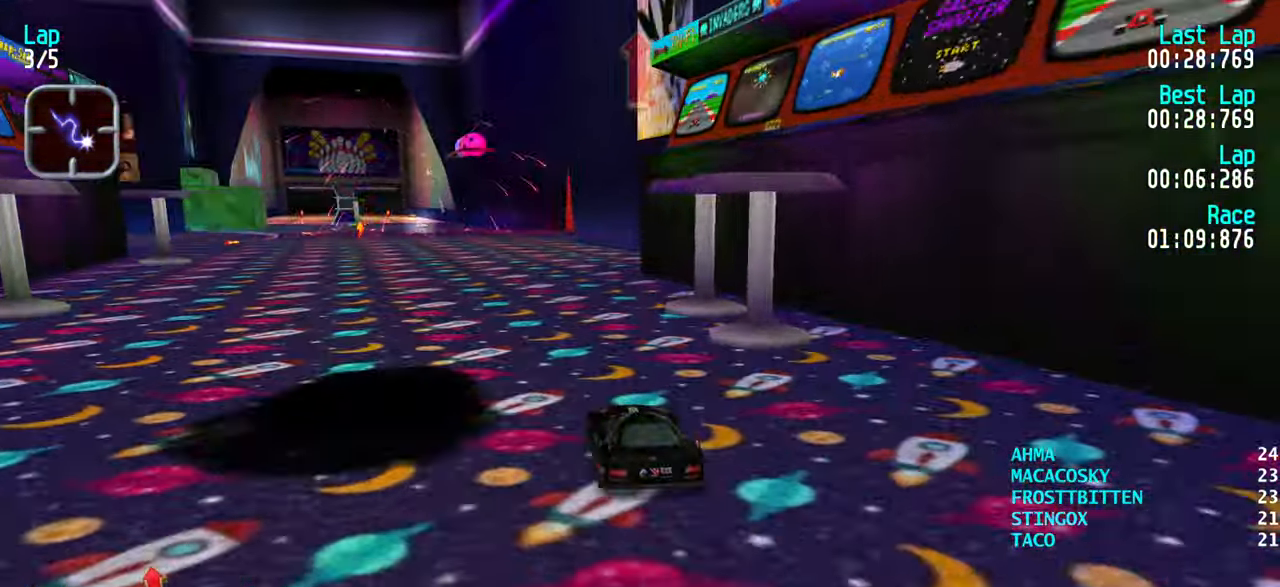
{"keys": ["up"], "events": [[83, "left", "down"], [133, "left", "up"], [233, "left", "down"], [266, "left", "up"]]}
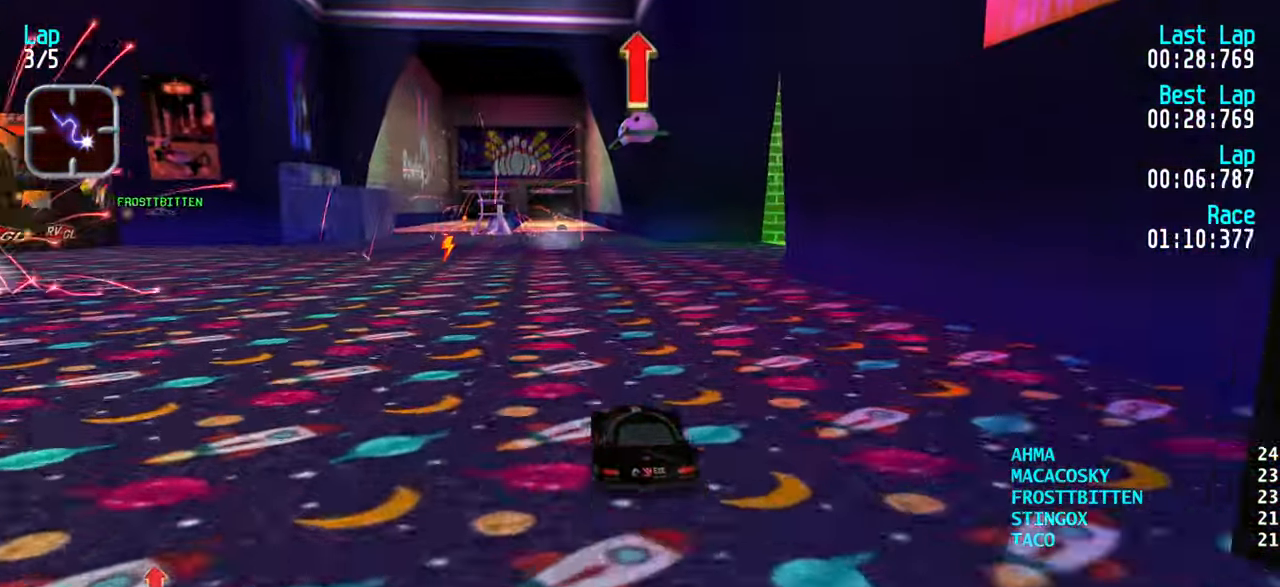
{"keys": ["left", "up"], "events": [[416, "left", "down"]]}
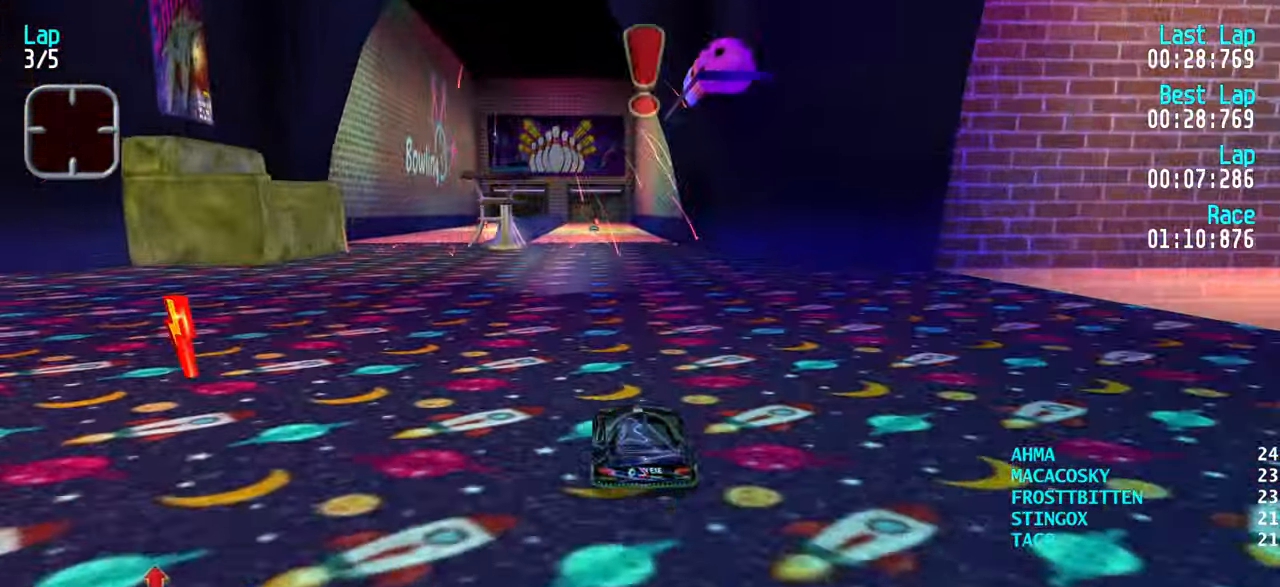
{"keys": ["up"], "events": [[16, "left", "up"], [166, "right", "down"], [200, "right", "up"], [317, "left", "down"], [400, "left", "up"]]}
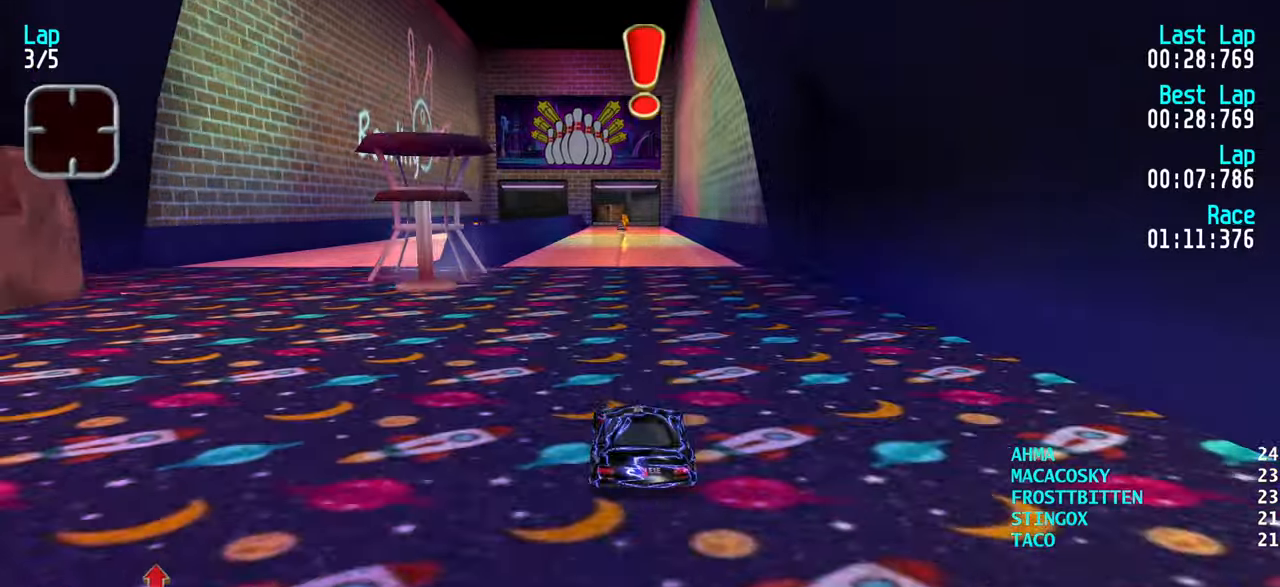
{"keys": ["up"], "events": []}
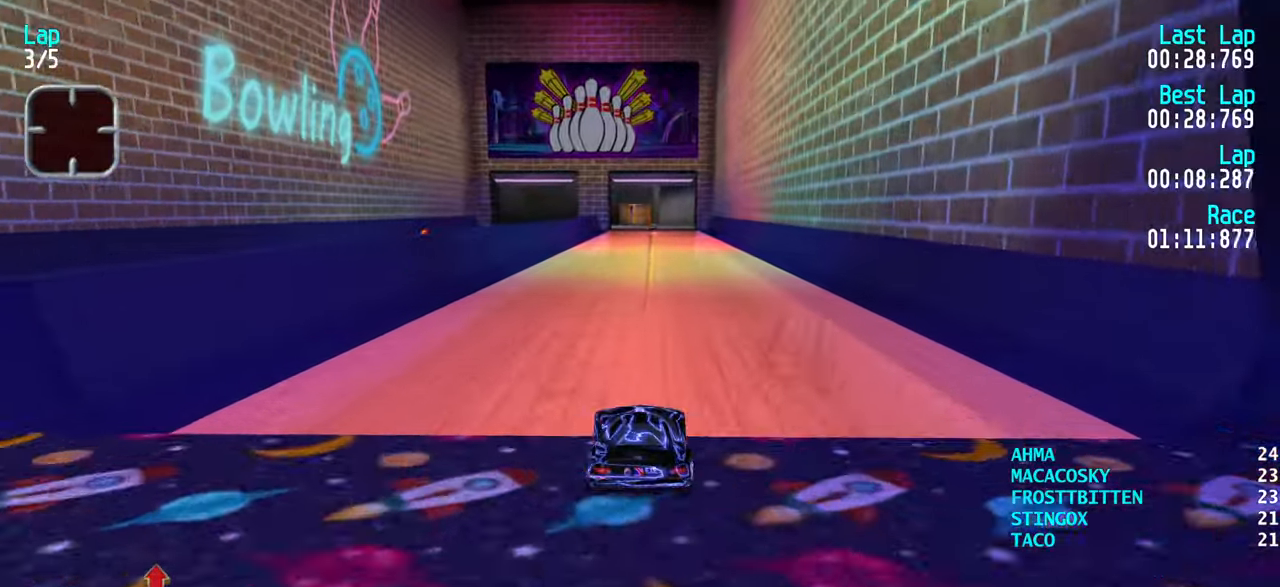
{"keys": ["up"], "events": []}
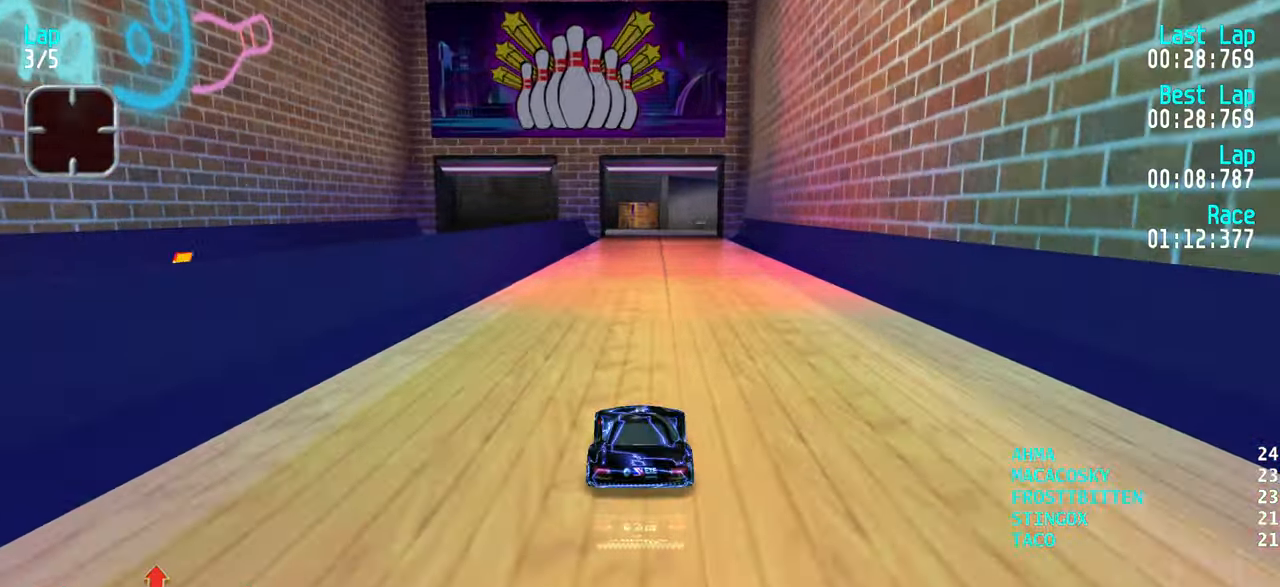
{"keys": ["up"], "events": []}